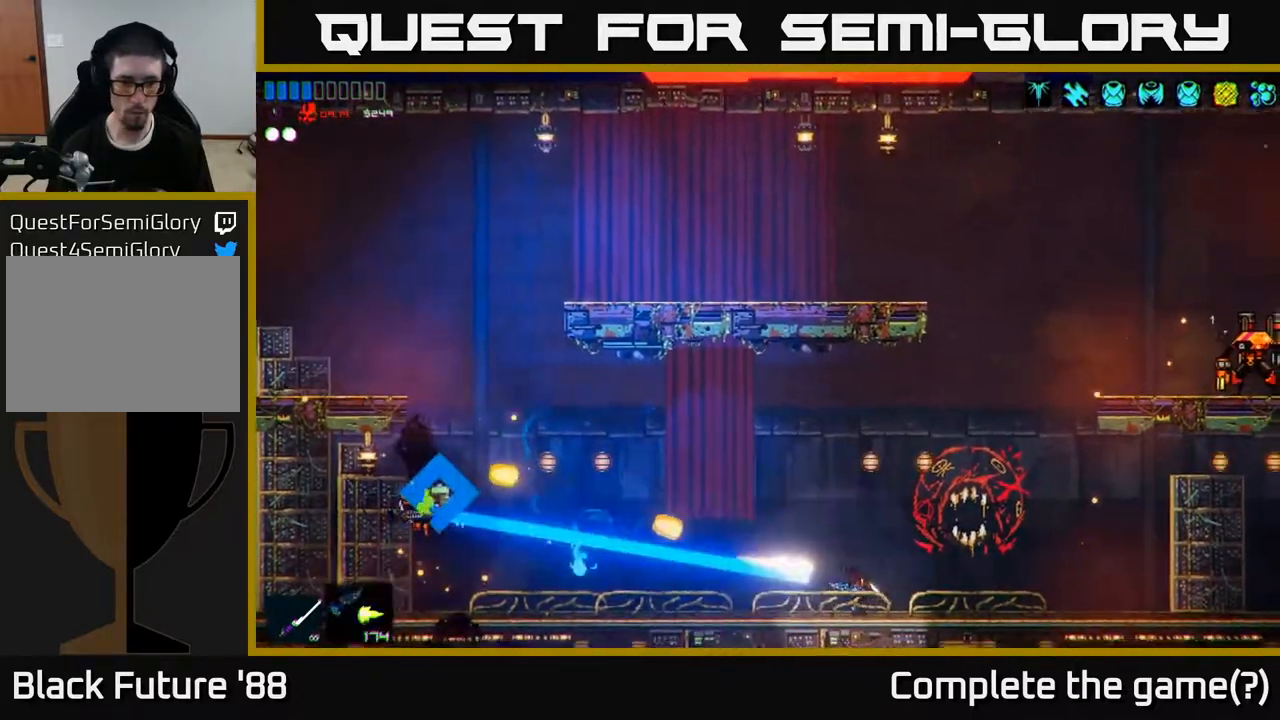
Gameplay with a controller (Xbox layout); each line is a JSON object with the inputs held at the frame after it. "events" lists button and stick changes between this image and that frame as [ms after this image, input, new state], when the widget could be followed in between.
{"buttons": ["R2"], "left_stick": "right", "right_stick": "left", "events": [[100, "left_stick", "right"], [383, "left_stick", "center"], [483, "left_stick", "right"]]}
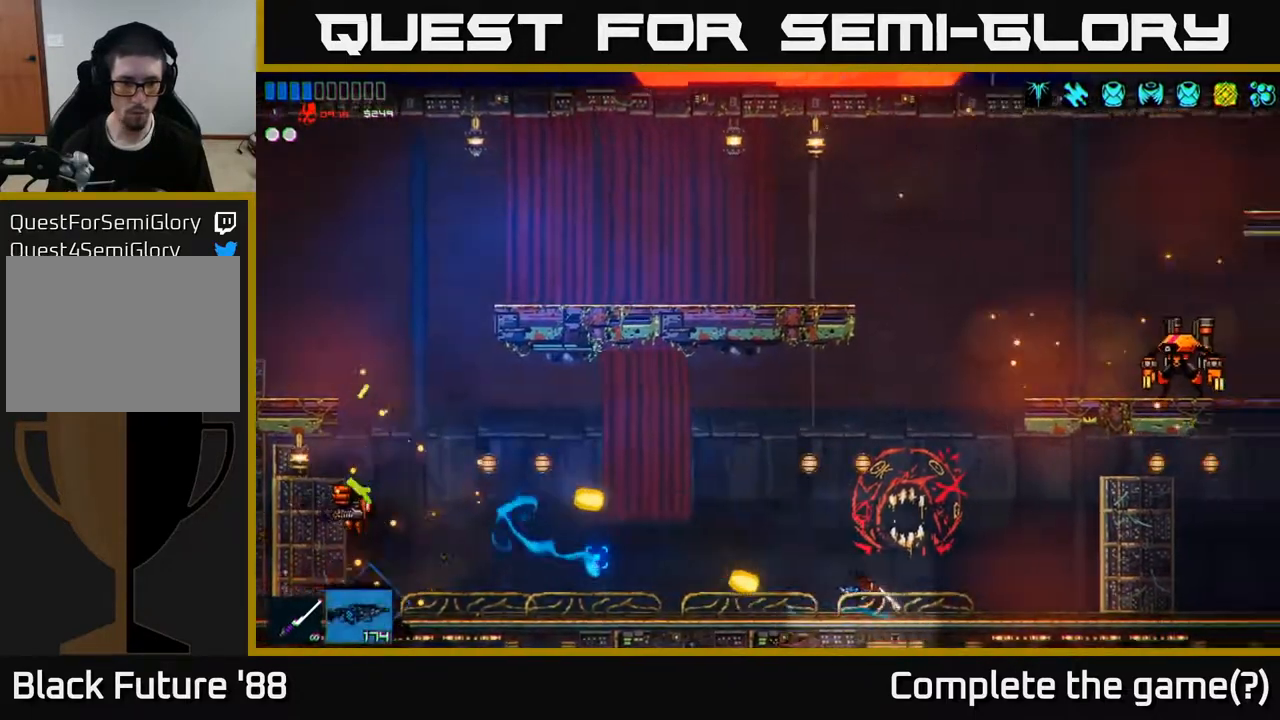
{"buttons": ["R2"], "left_stick": "left", "right_stick": "left", "events": [[83, "left_stick", "center"], [133, "A", "down"], [200, "R2", "up"], [217, "left_stick", "left"], [400, "A", "up"], [450, "R2", "down"]]}
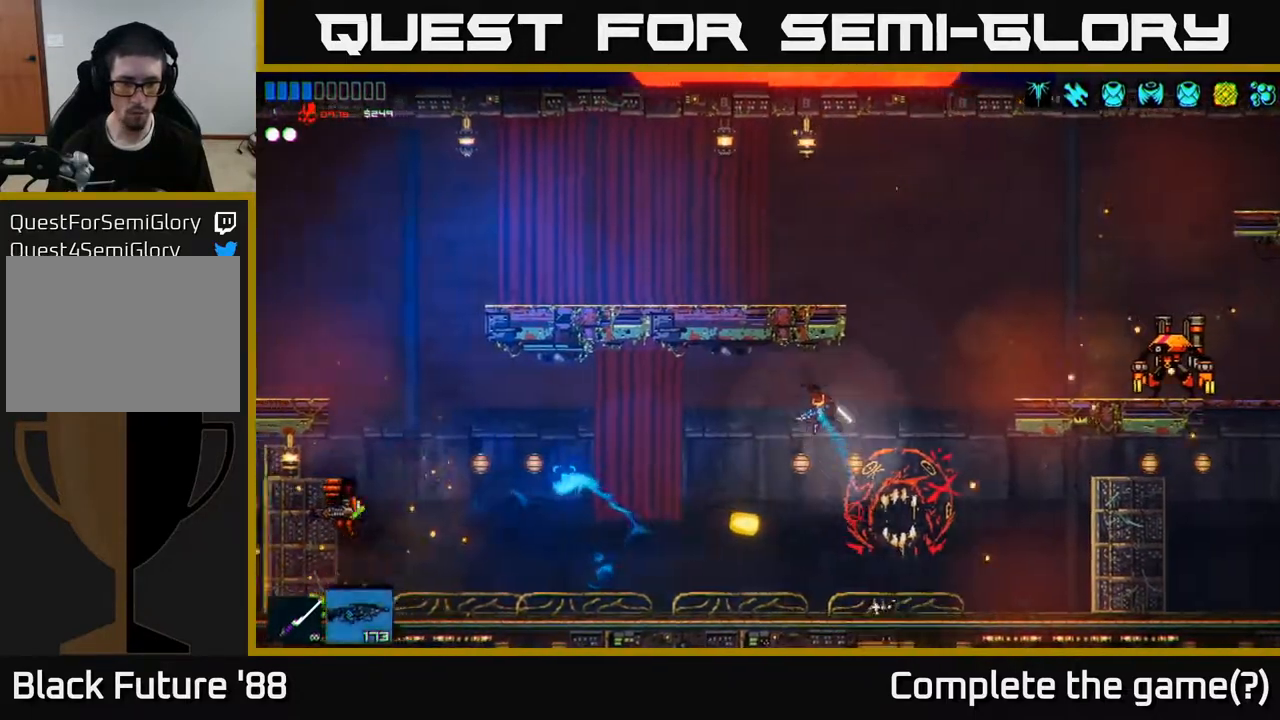
{"buttons": [], "left_stick": "left", "right_stick": "right", "events": [[283, "R2", "up"], [383, "right_stick", "up"], [483, "right_stick", "right"]]}
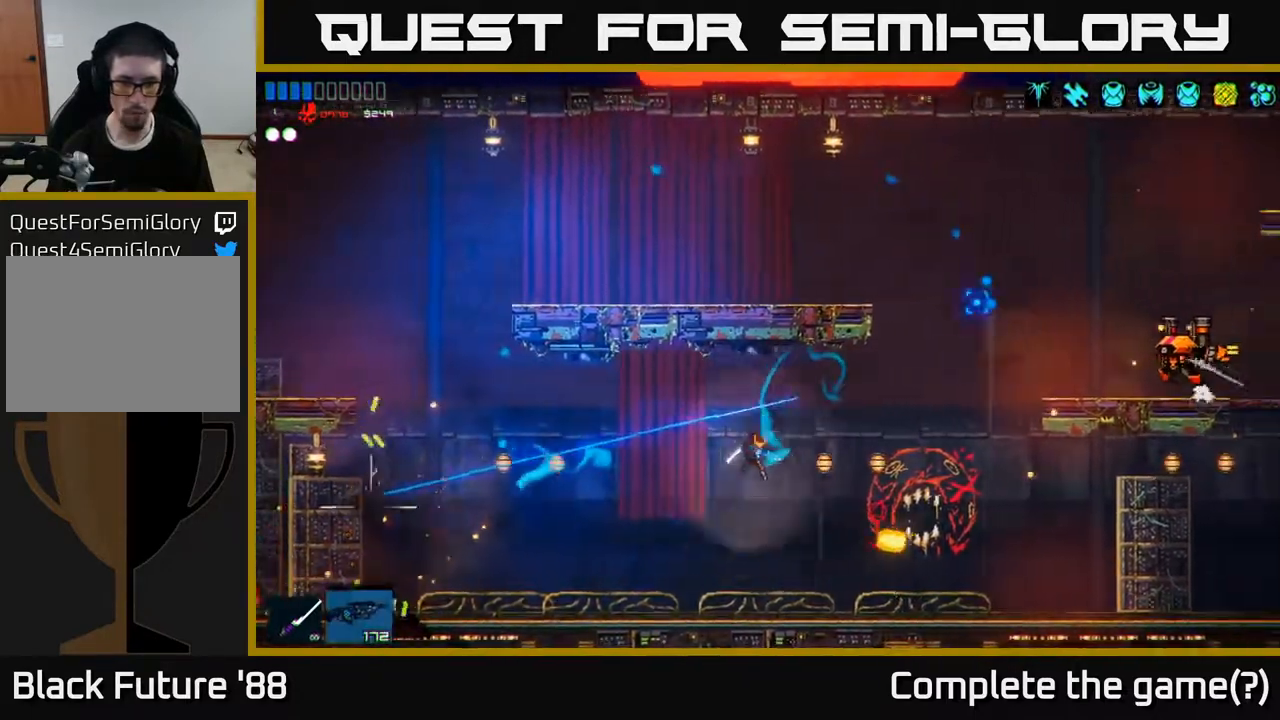
{"buttons": [], "left_stick": "left", "right_stick": "right", "events": [[17, "R2", "down"], [233, "R2", "up"]]}
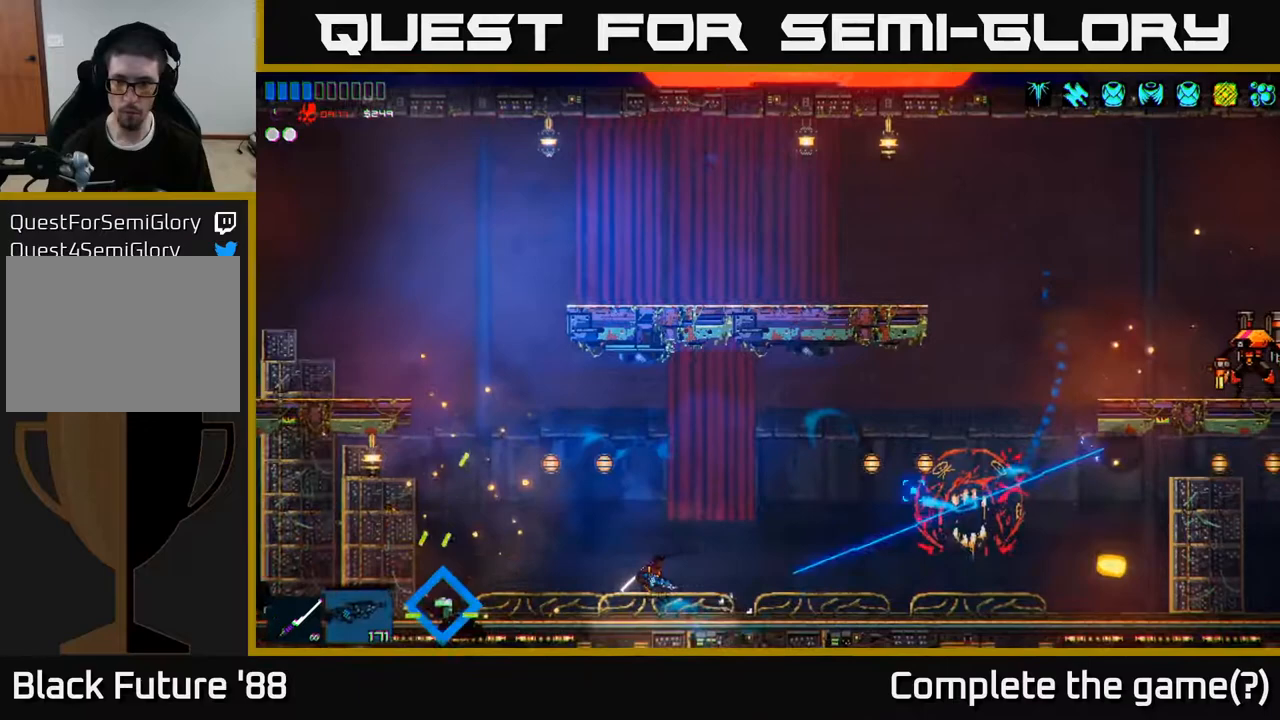
{"buttons": [], "left_stick": "center", "right_stick": "right", "events": [[33, "A", "down"], [217, "A", "up"], [250, "R2", "down"], [317, "left_stick", "center"], [483, "R2", "up"]]}
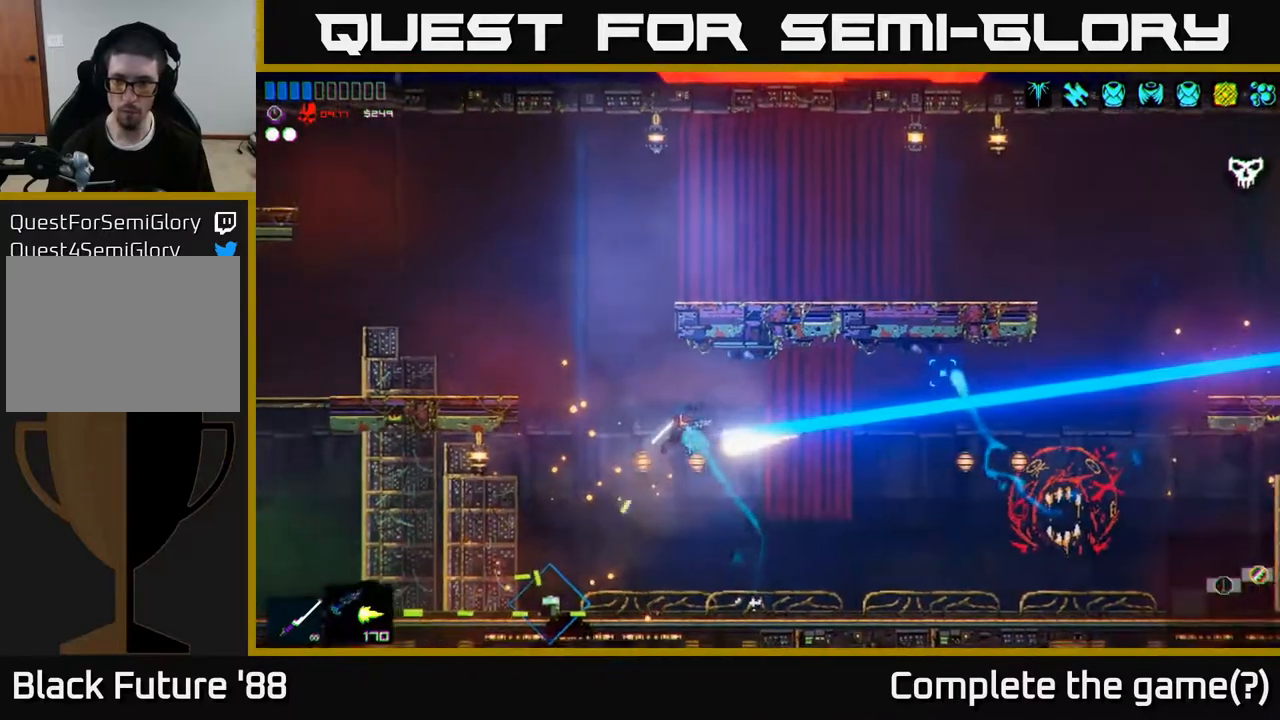
{"buttons": [], "left_stick": "center", "right_stick": "center", "events": [[50, "left_stick", "left"], [417, "right_stick", "center"], [483, "left_stick", "center"]]}
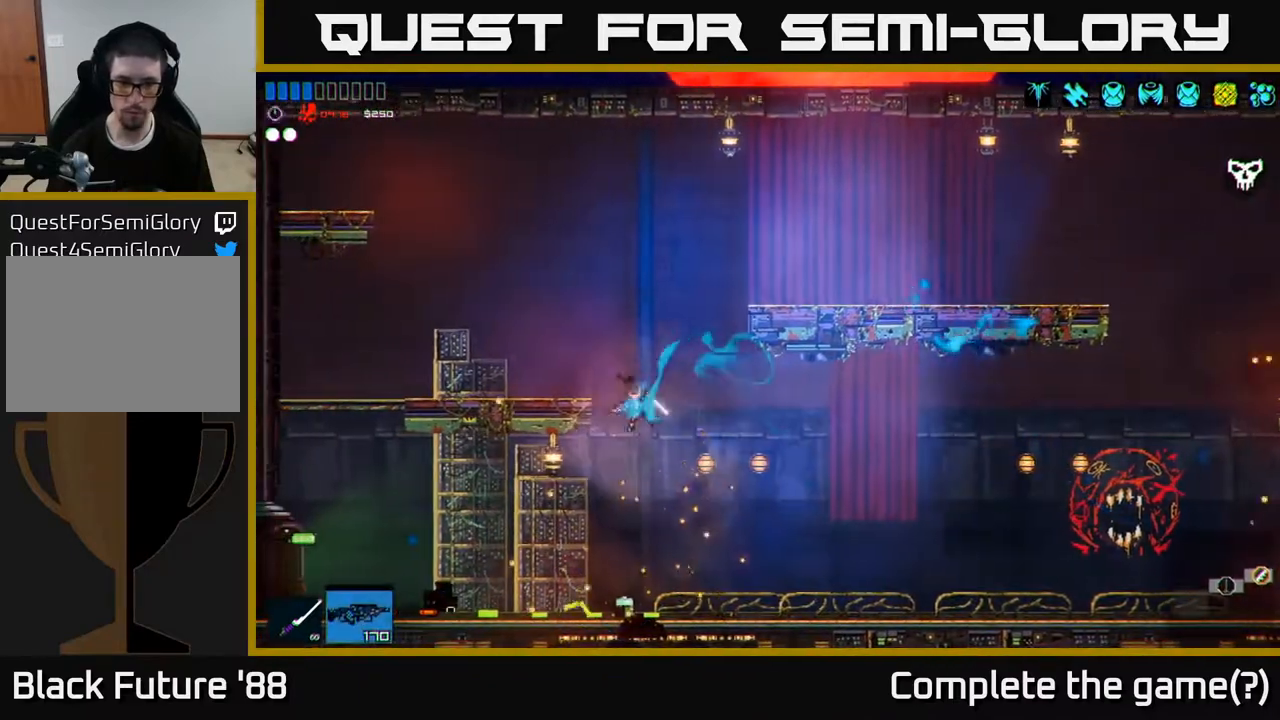
{"buttons": [], "left_stick": "left", "right_stick": "center", "events": [[167, "left_stick", "left"], [233, "Y", "down"], [317, "Y", "up"]]}
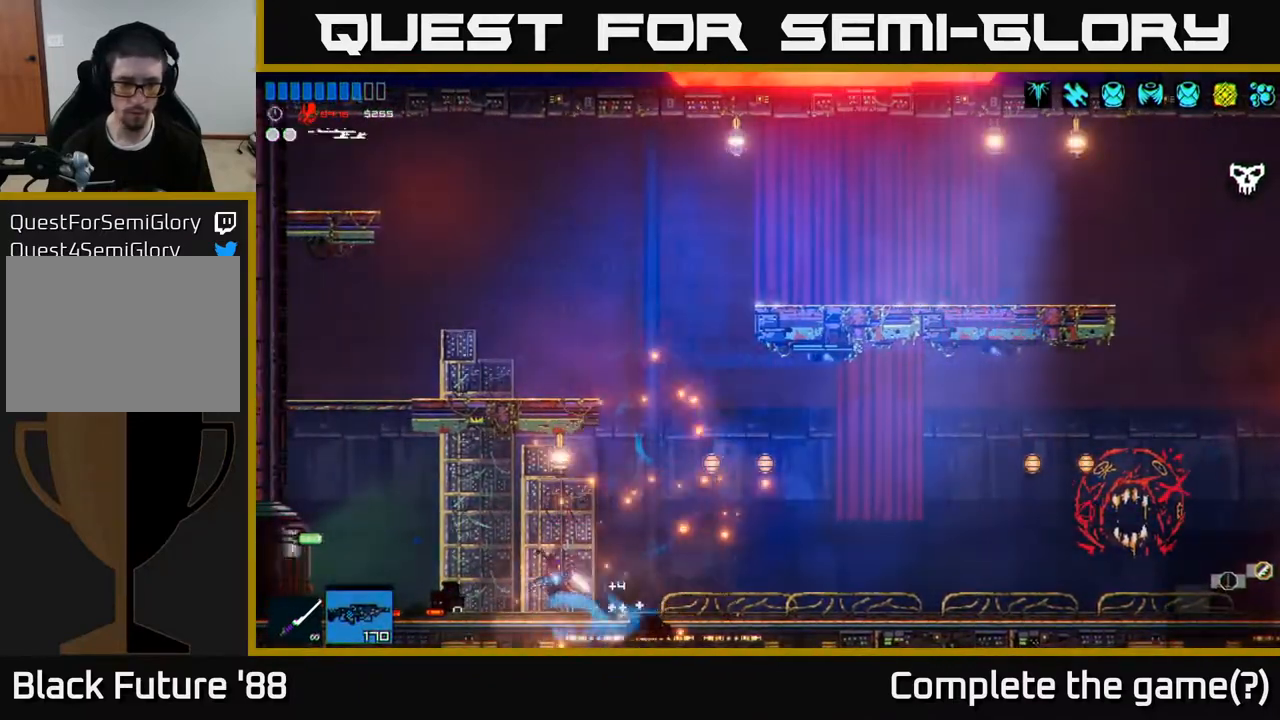
{"buttons": [], "left_stick": "right", "right_stick": "right", "events": [[150, "right_stick", "right"], [167, "left_stick", "right"]]}
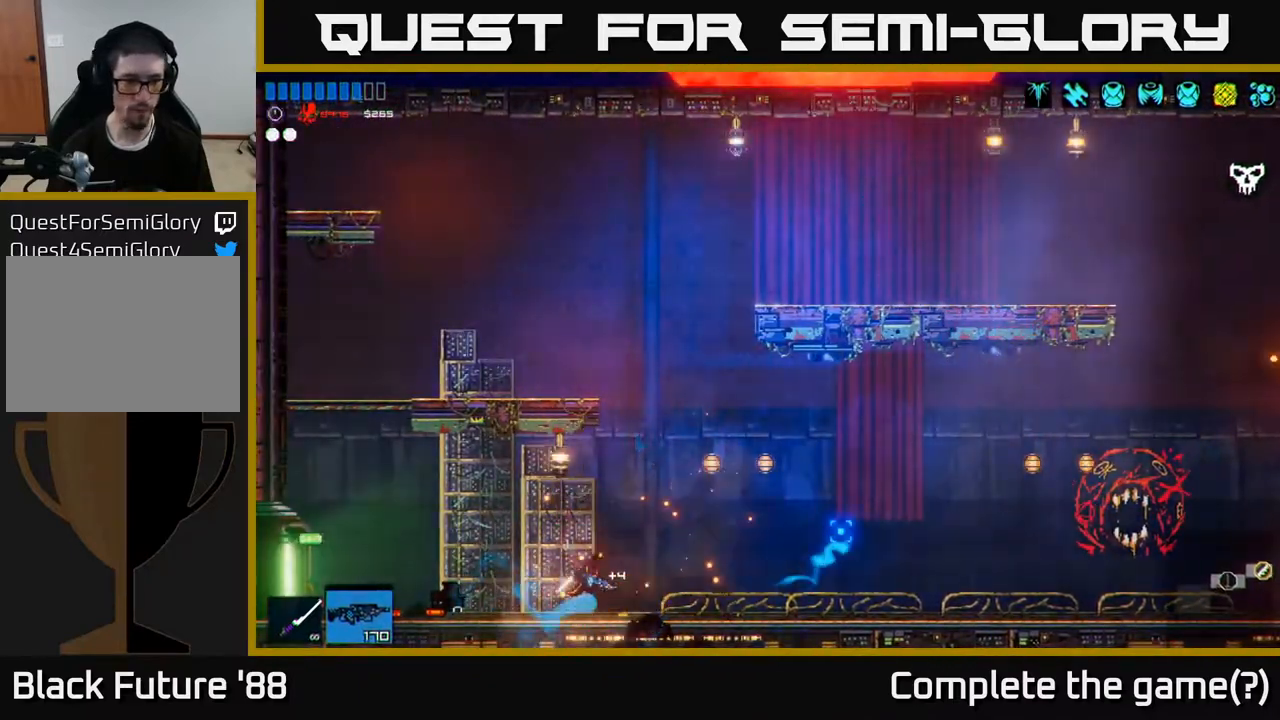
{"buttons": [], "left_stick": "right", "right_stick": "right", "events": [[200, "R1", "down"], [317, "R1", "up"]]}
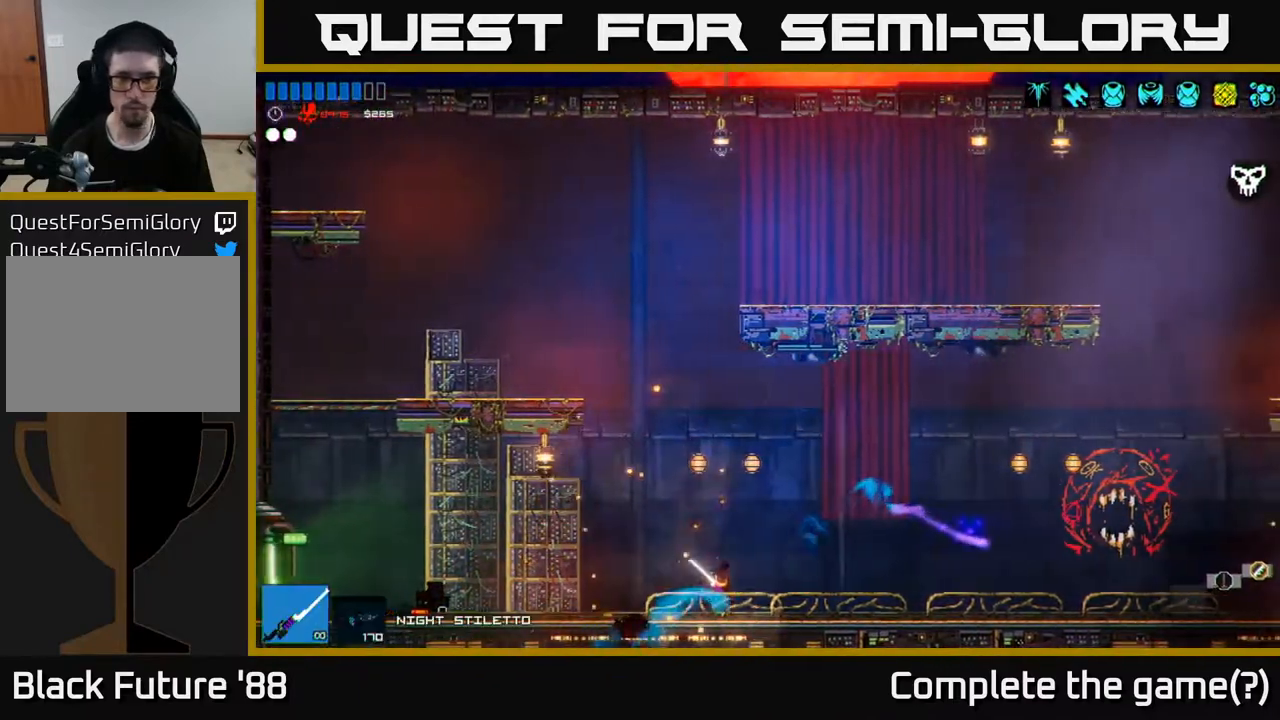
{"buttons": ["A"], "left_stick": "right", "right_stick": "right", "events": [[317, "A", "down"]]}
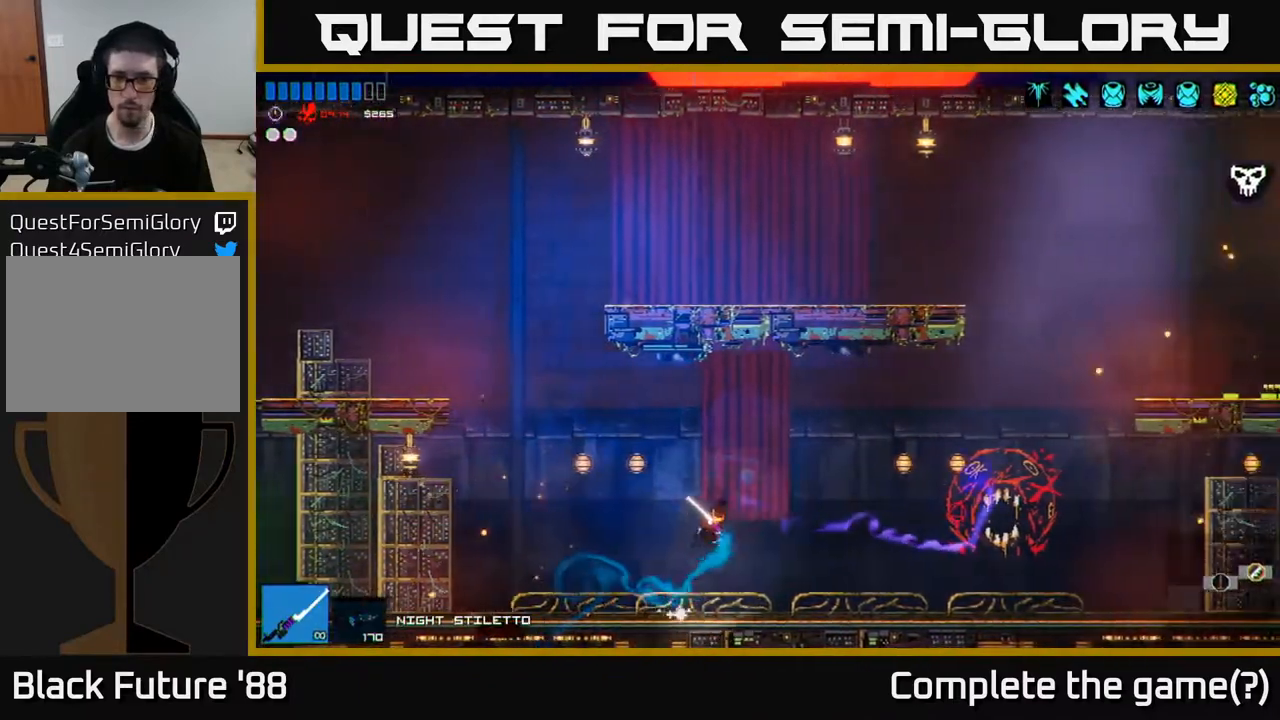
{"buttons": [], "left_stick": "right", "right_stick": "right", "events": [[33, "A", "up"], [100, "L1", "down"], [200, "L1", "up"], [367, "A", "down"], [417, "L1", "down"], [483, "A", "up"], [500, "L1", "up"]]}
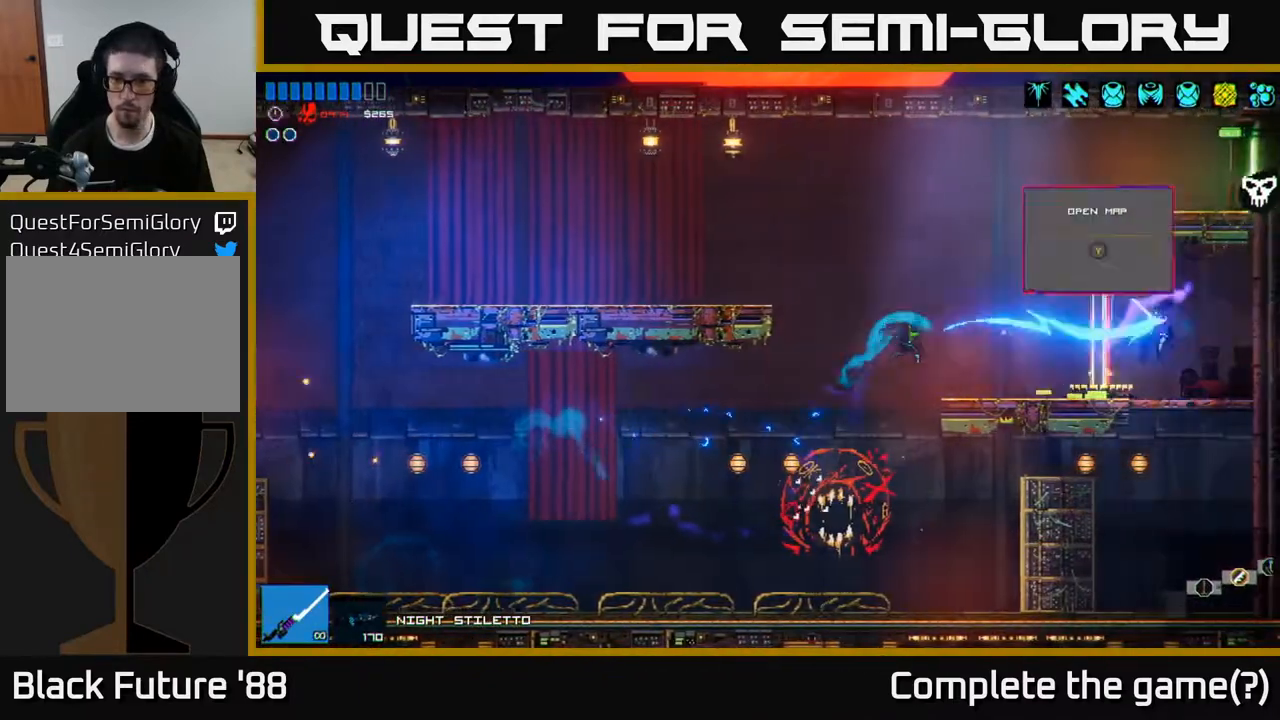
{"buttons": [], "left_stick": "left", "right_stick": "left", "events": [[250, "left_stick", "left"], [317, "right_stick", "down"], [367, "right_stick", "left"]]}
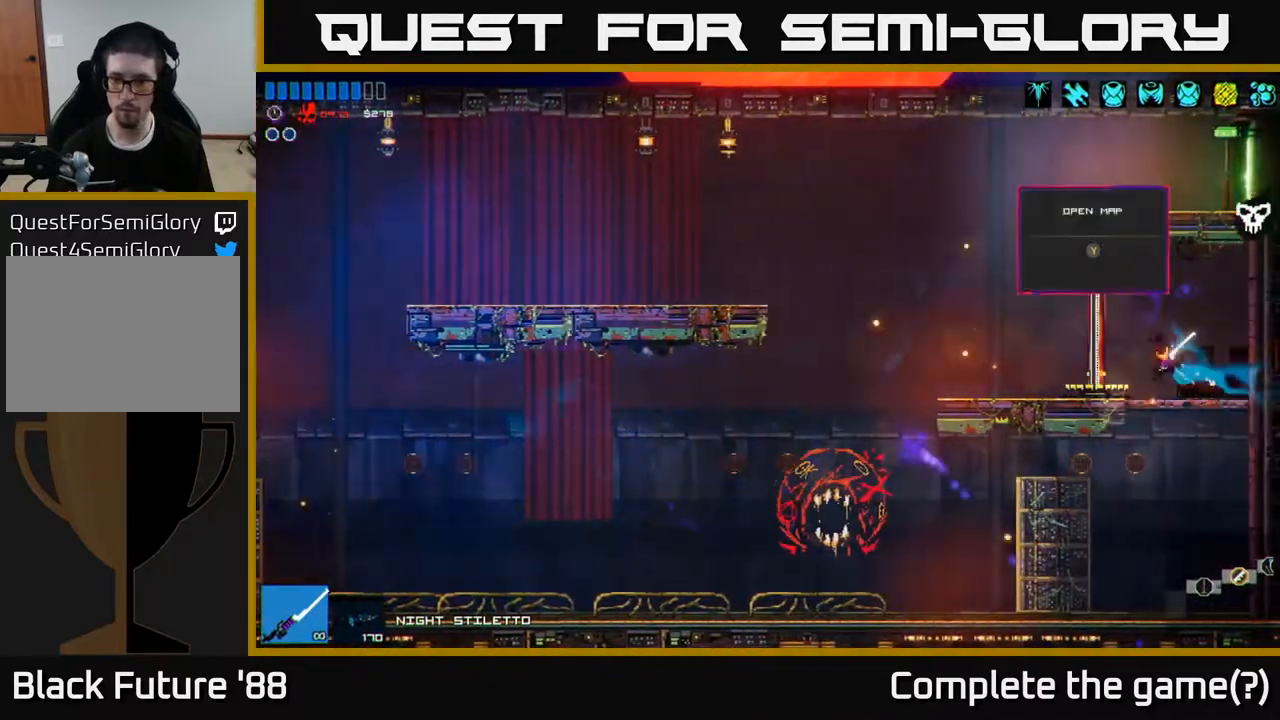
{"buttons": [], "left_stick": "left", "right_stick": "left", "events": []}
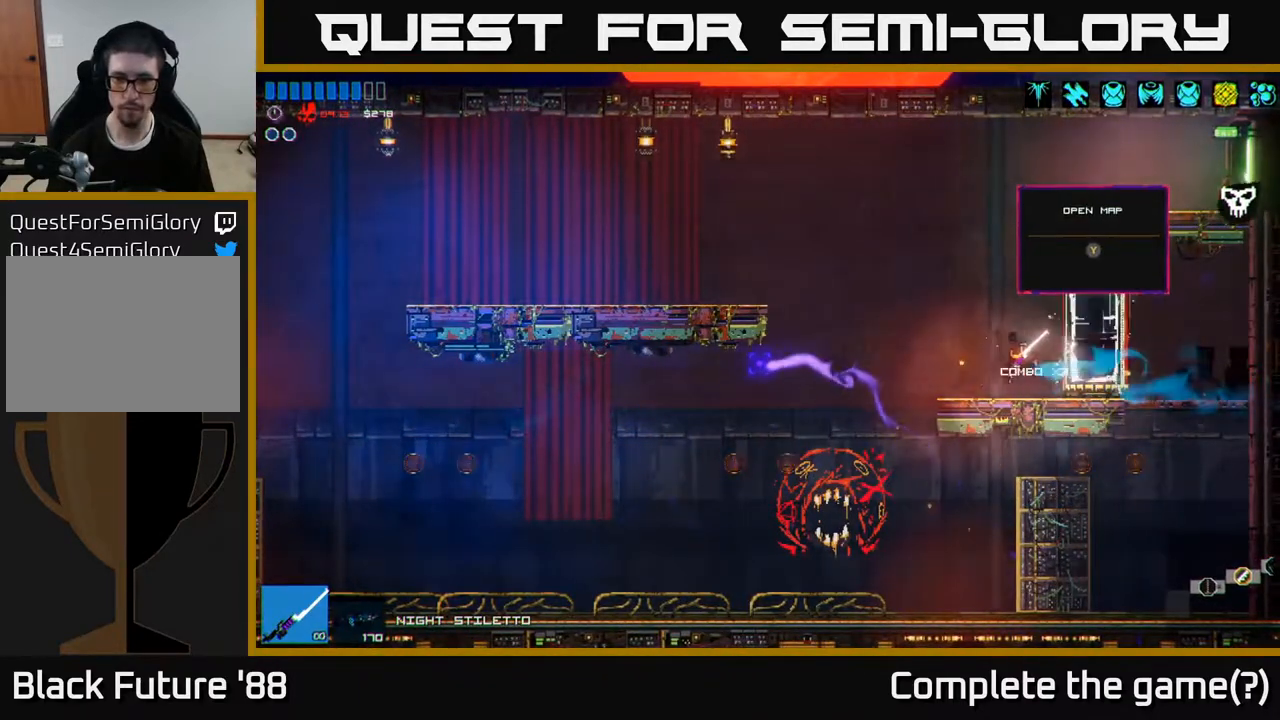
{"buttons": [], "left_stick": "left", "right_stick": "left", "events": []}
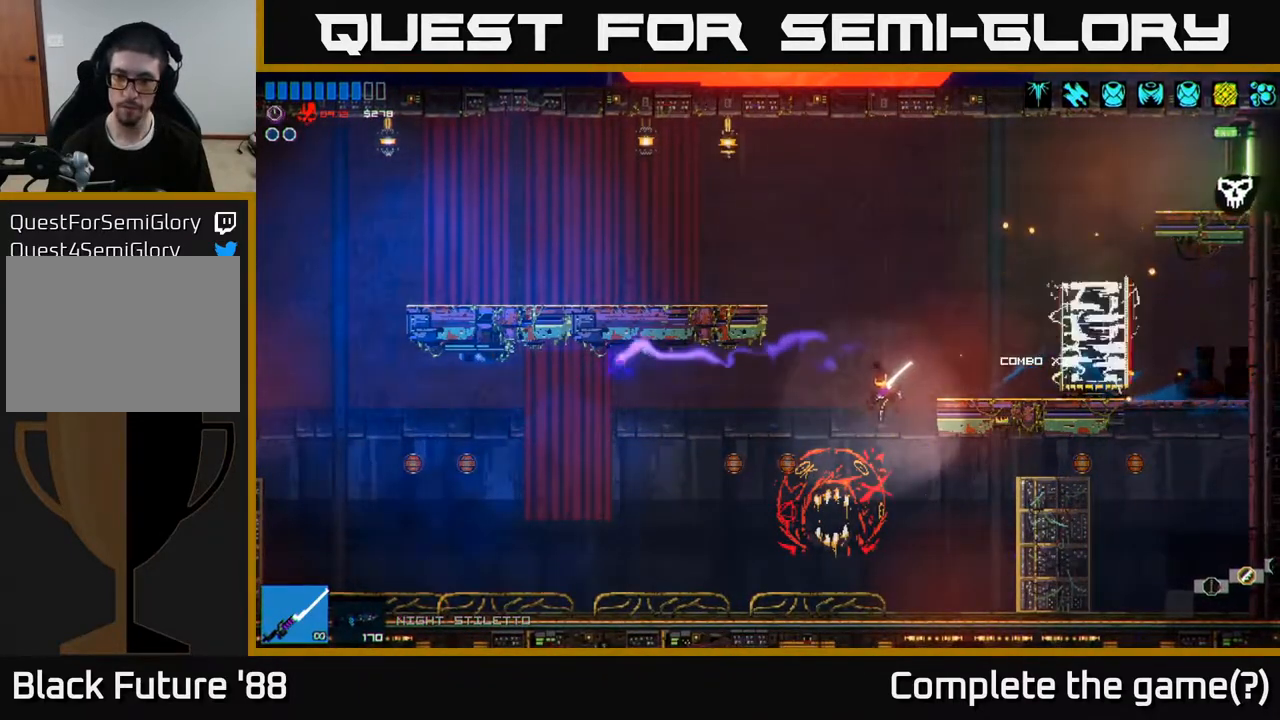
{"buttons": ["A"], "left_stick": "left", "right_stick": "left", "events": [[383, "A", "down"]]}
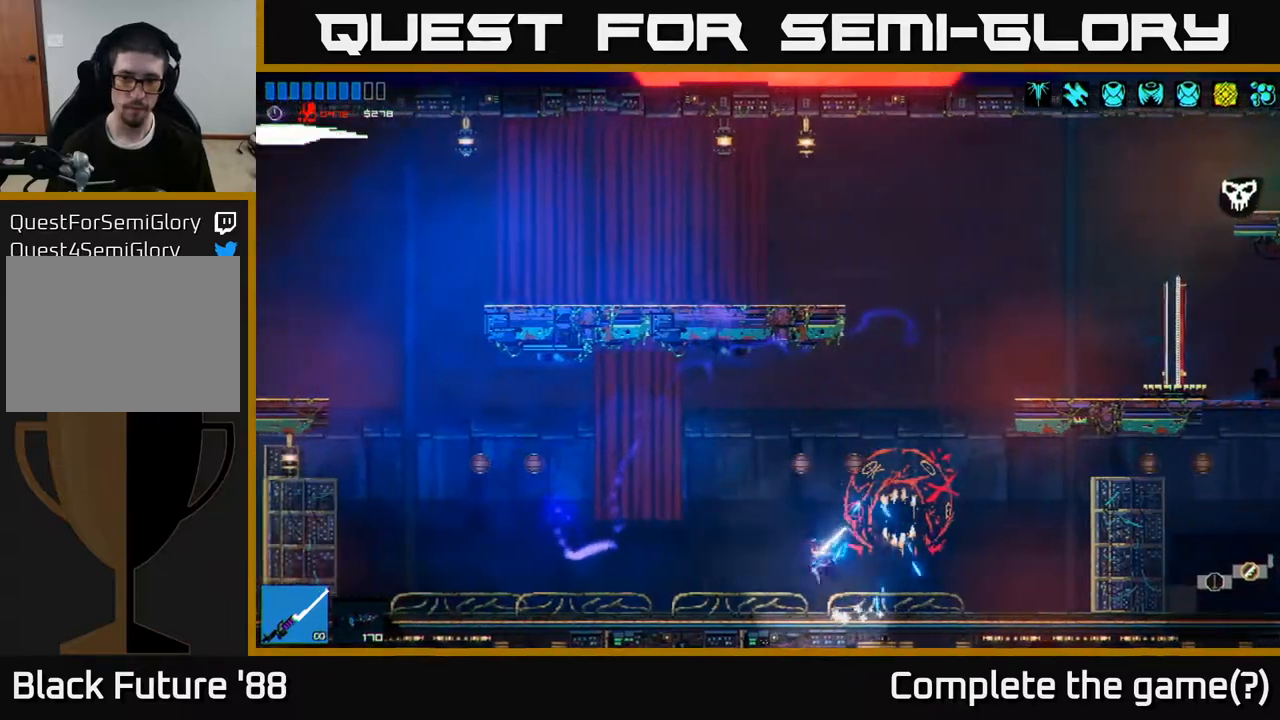
{"buttons": [], "left_stick": "left", "right_stick": "left", "events": [[17, "L1", "down"], [33, "A", "up"], [133, "L1", "up"]]}
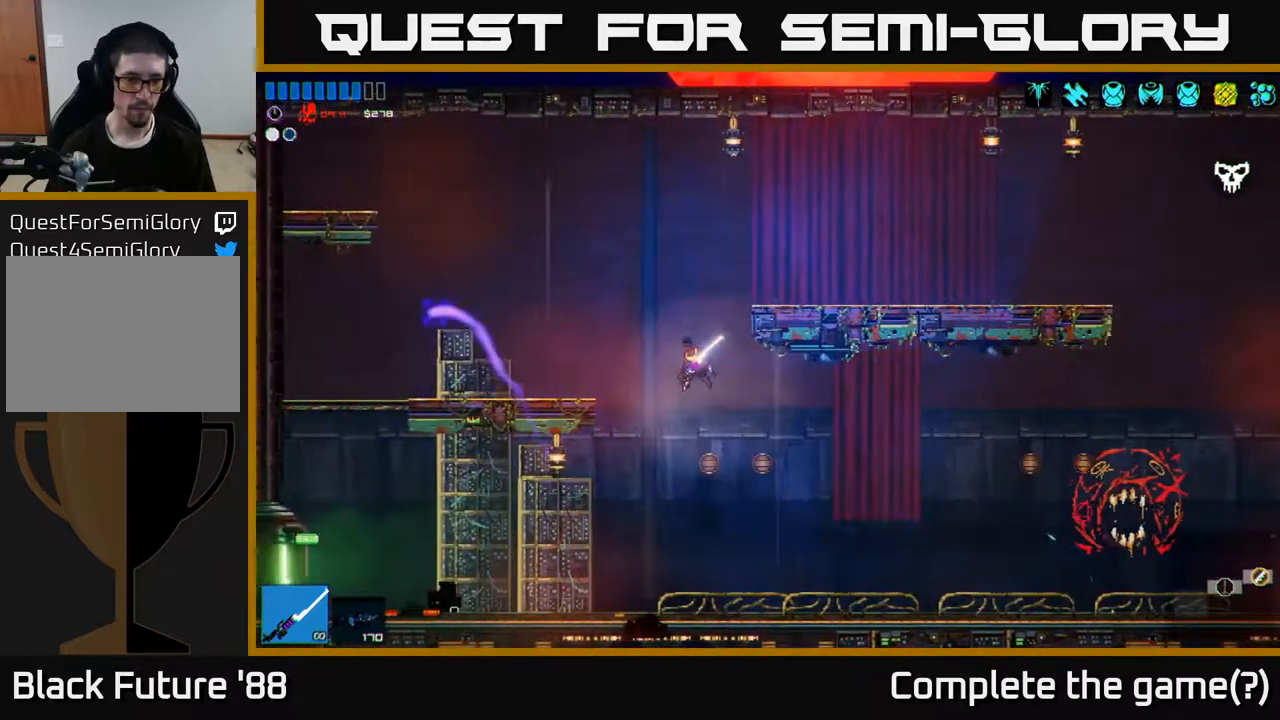
{"buttons": [], "left_stick": "left", "right_stick": "left", "events": [[333, "A", "down"], [400, "A", "up"]]}
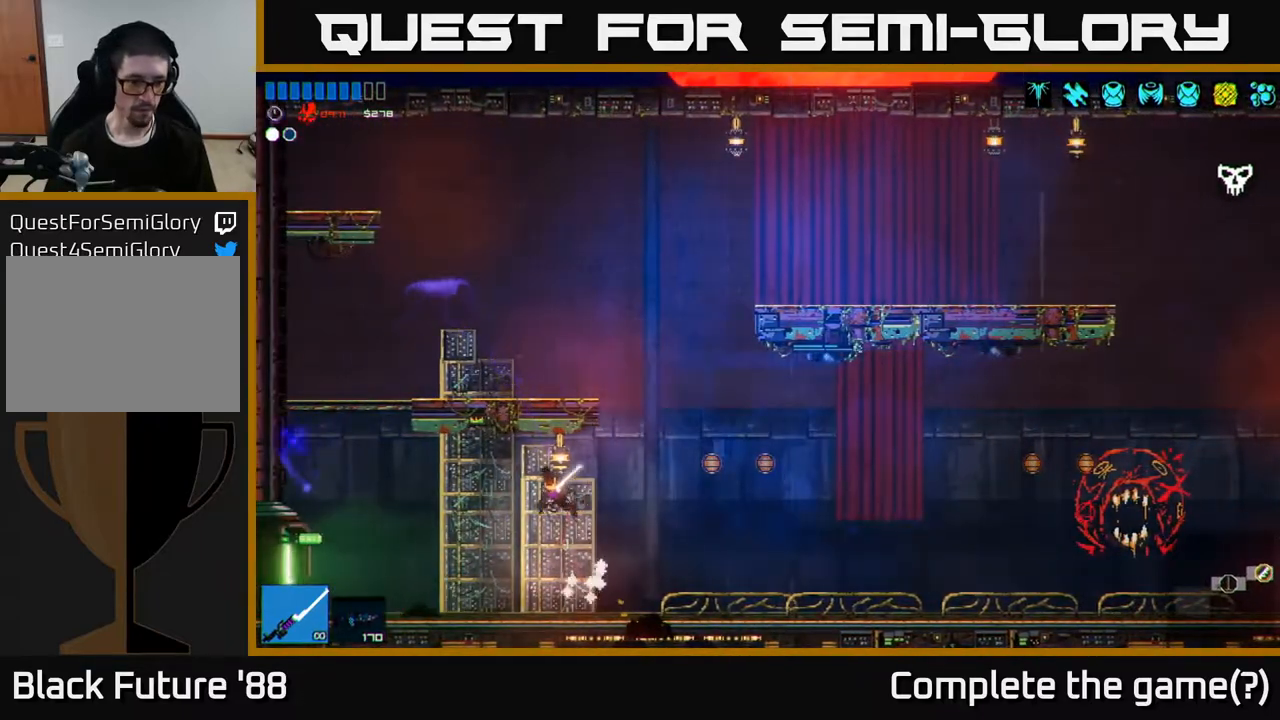
{"buttons": [], "left_stick": "left", "right_stick": "left", "events": []}
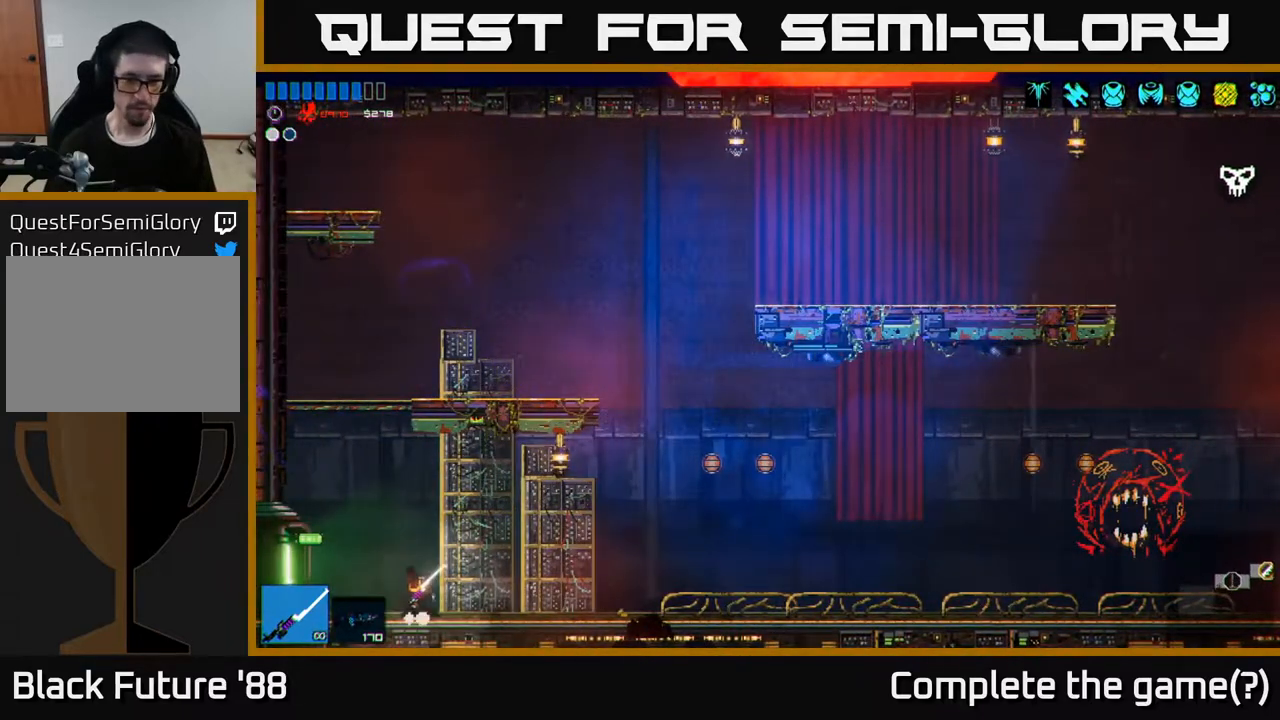
{"buttons": [], "left_stick": "left", "right_stick": "left", "events": []}
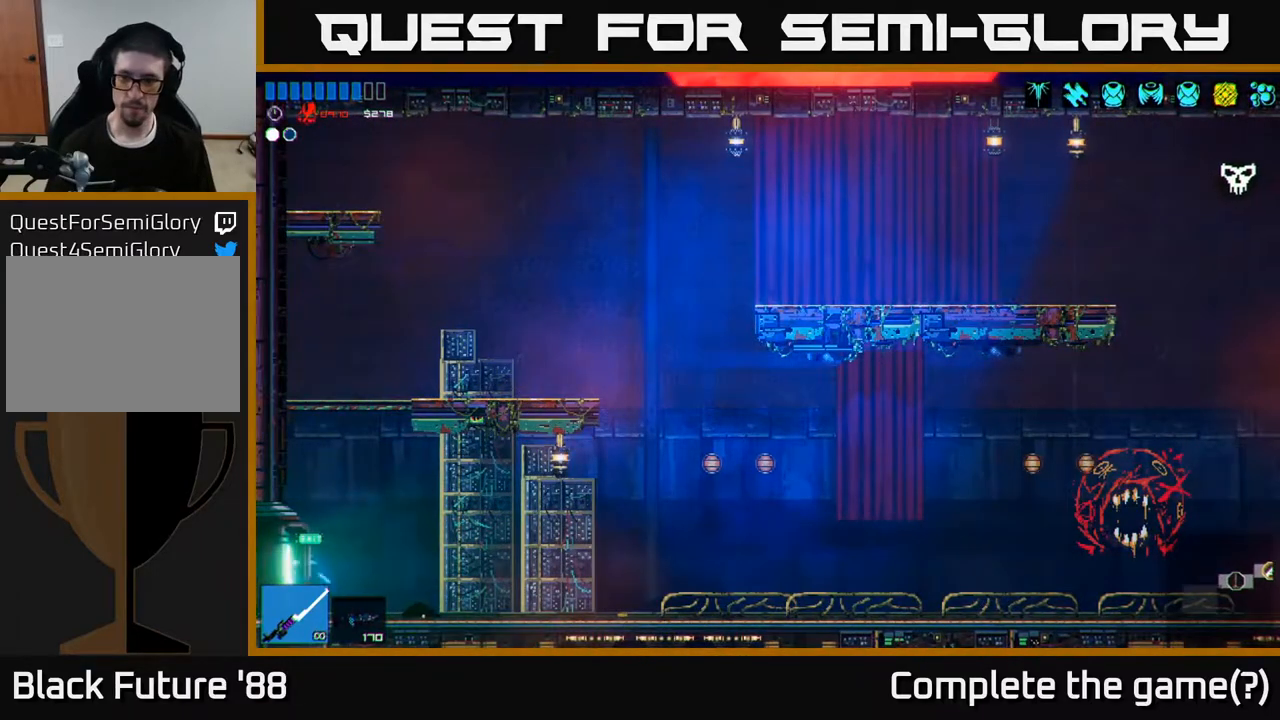
{"buttons": [], "left_stick": "center", "right_stick": "left", "events": [[400, "left_stick", "center"]]}
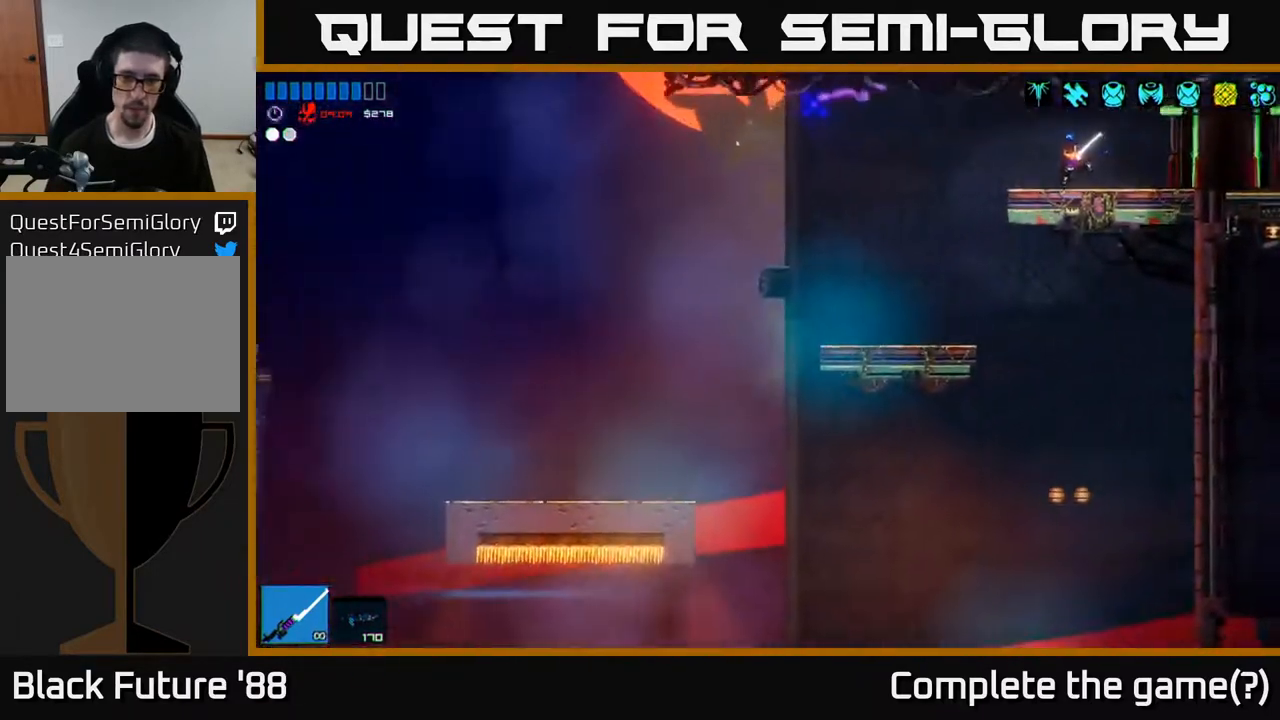
{"buttons": [], "left_stick": "left", "right_stick": "left", "events": [[150, "left_stick", "left"]]}
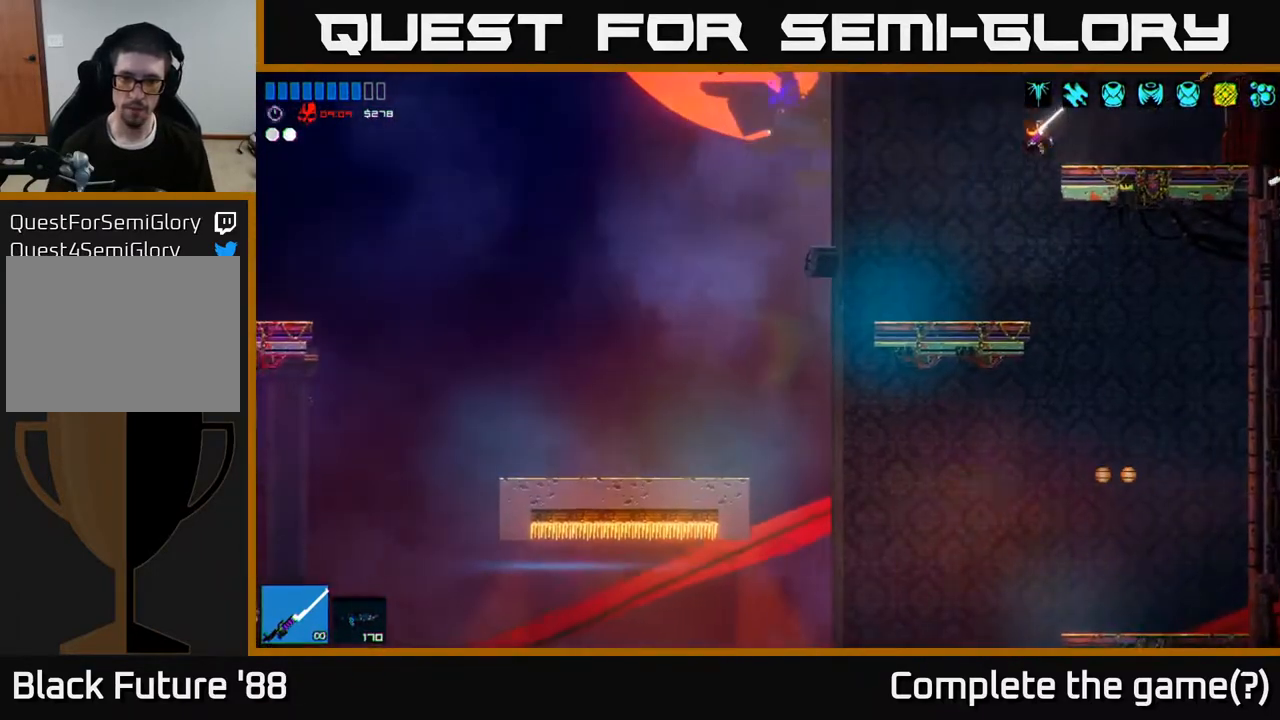
{"buttons": ["A"], "left_stick": "left", "right_stick": "left", "events": [[500, "A", "down"]]}
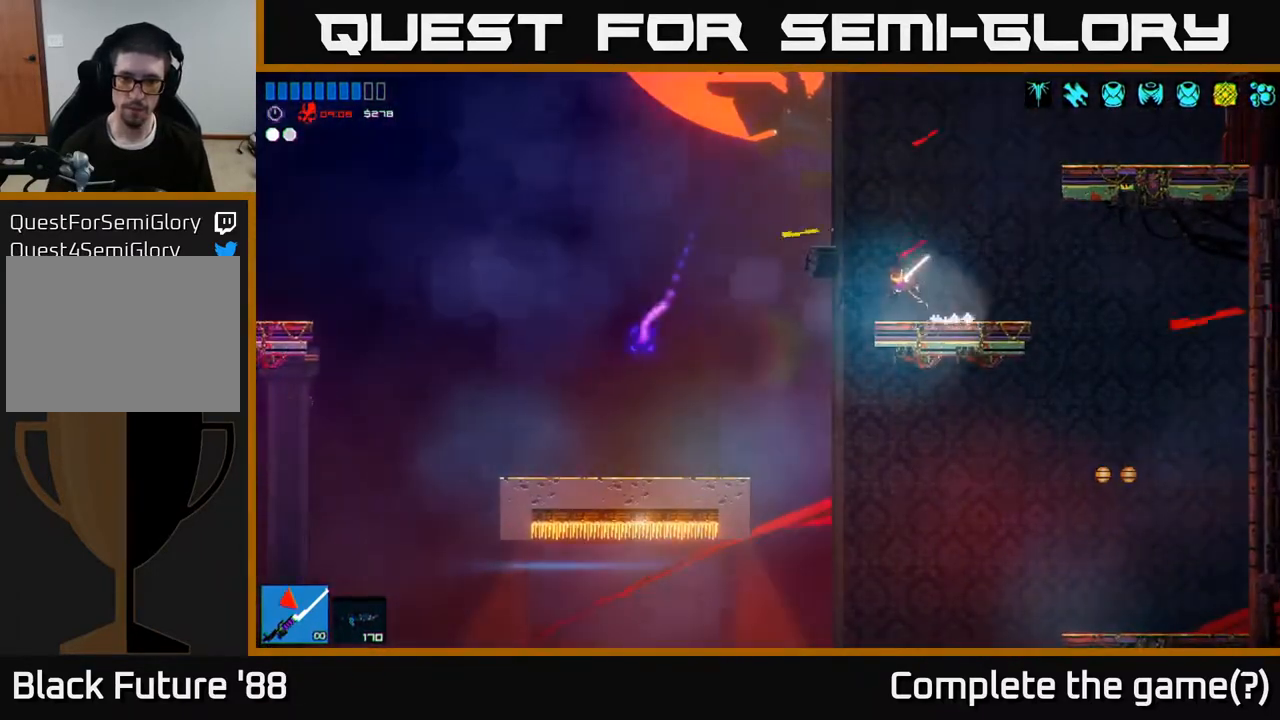
{"buttons": [], "left_stick": "left", "right_stick": "left", "events": [[150, "A", "up"], [167, "right_stick", "down-left"], [500, "right_stick", "left"]]}
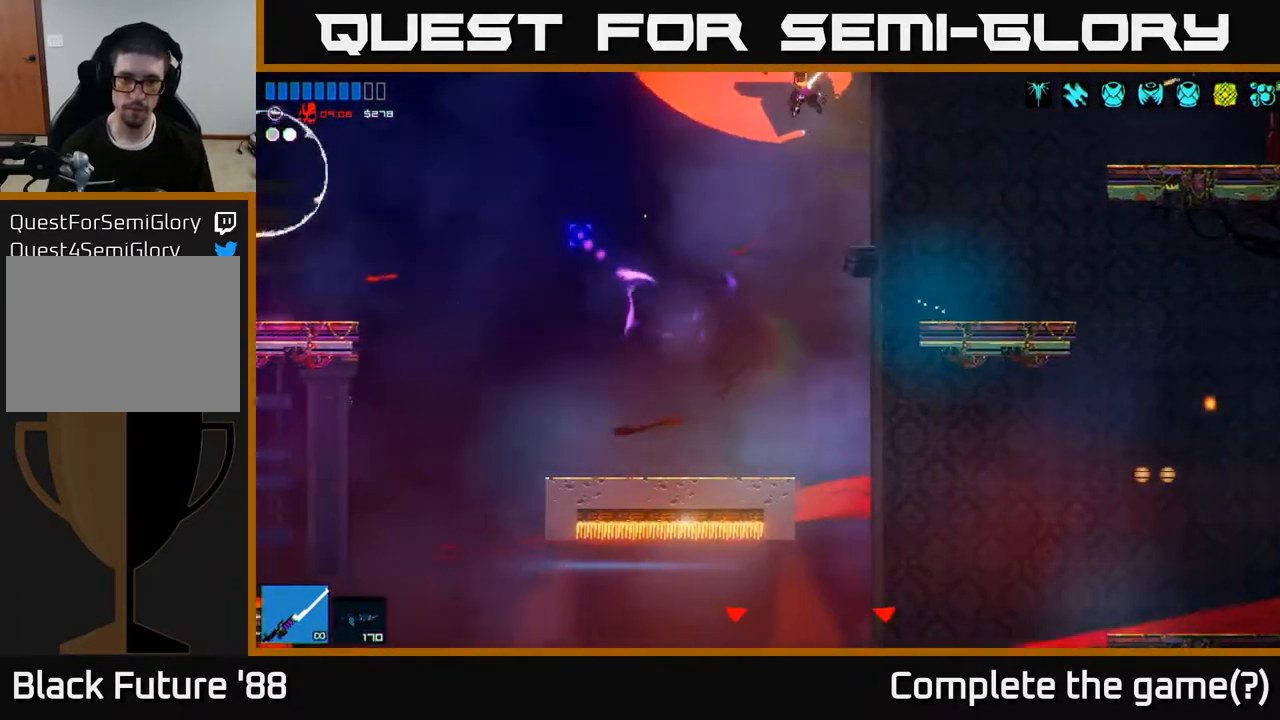
{"buttons": [], "left_stick": "left", "right_stick": "left", "events": [[217, "R1", "down"], [367, "R1", "up"]]}
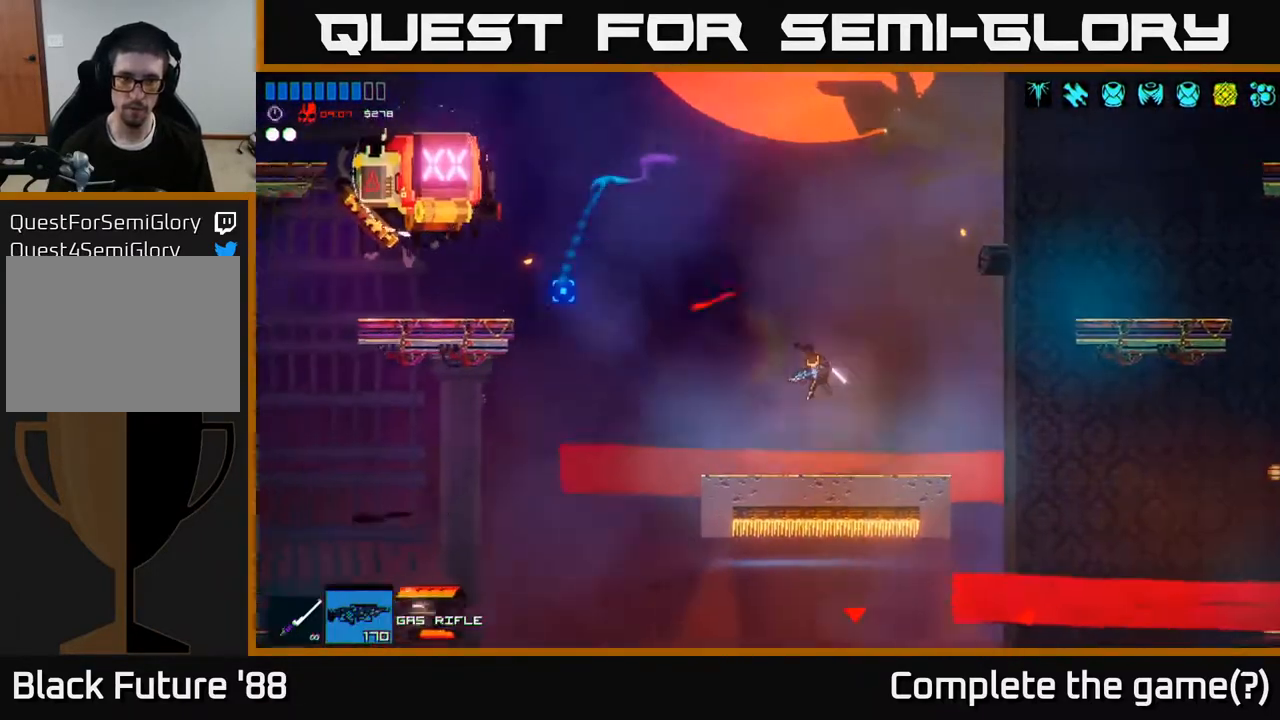
{"buttons": ["R2"], "left_stick": "center", "right_stick": "left", "events": [[33, "R2", "down"], [50, "left_stick", "center"], [300, "left_stick", "right"], [417, "left_stick", "center"]]}
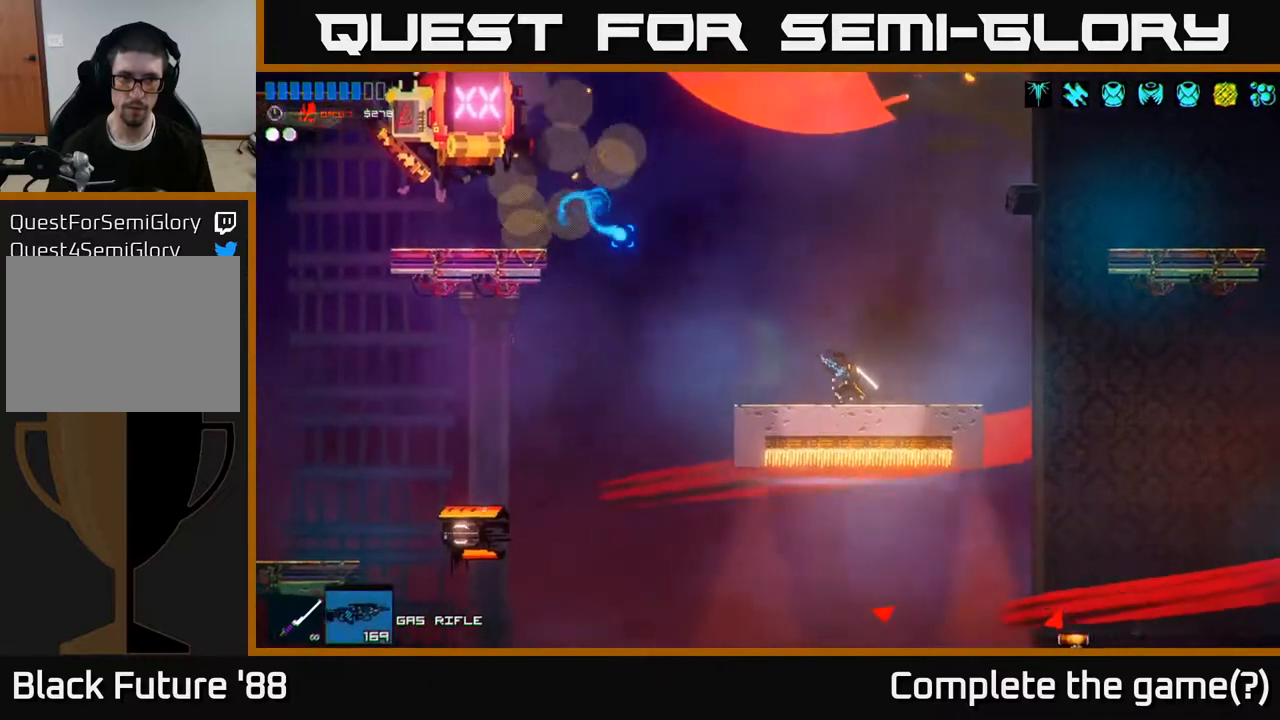
{"buttons": ["R2"], "left_stick": "center", "right_stick": "left", "events": []}
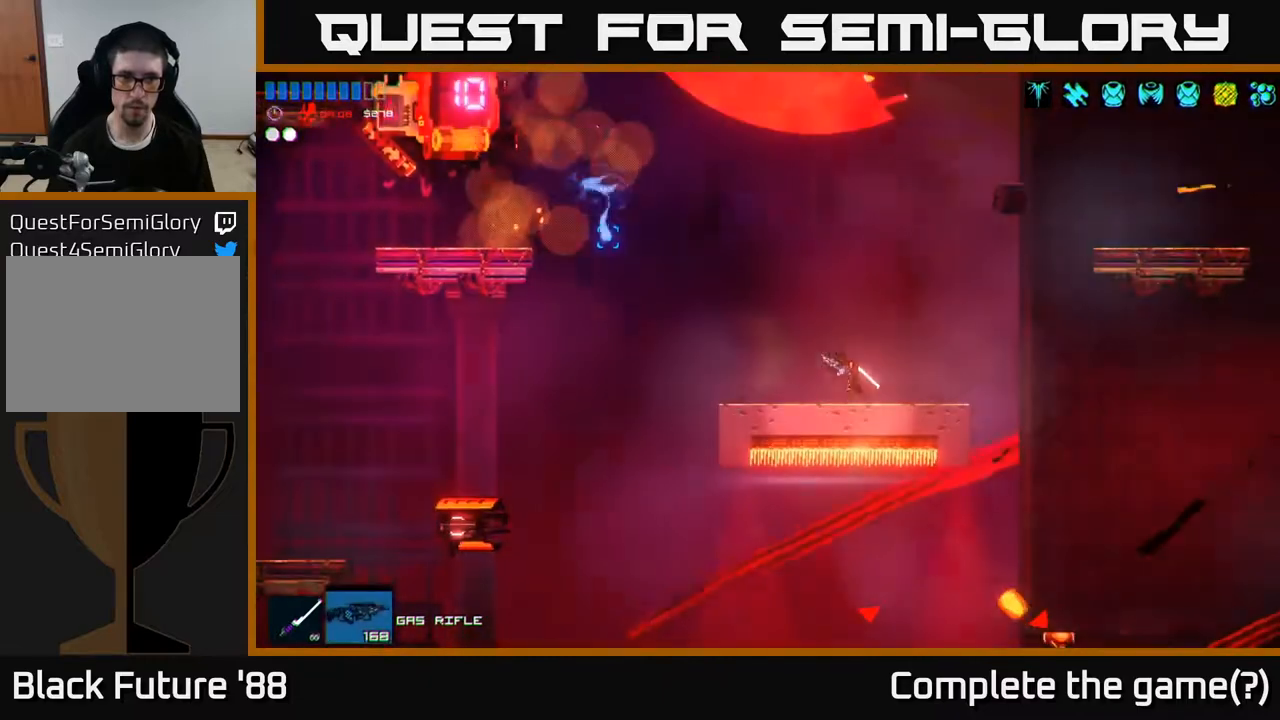
{"buttons": ["R2"], "left_stick": "center", "right_stick": "left", "events": []}
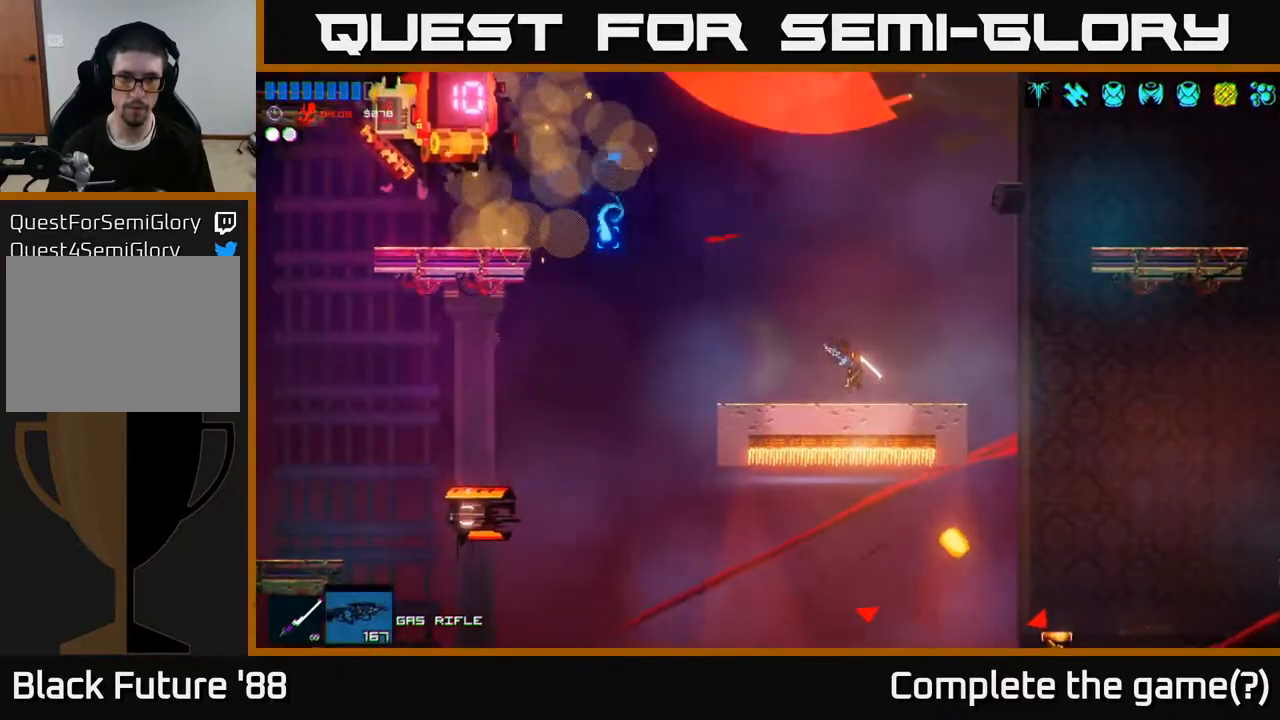
{"buttons": ["R1"], "left_stick": "left", "right_stick": "left", "events": [[200, "left_stick", "left"], [300, "R2", "up"], [450, "R1", "down"]]}
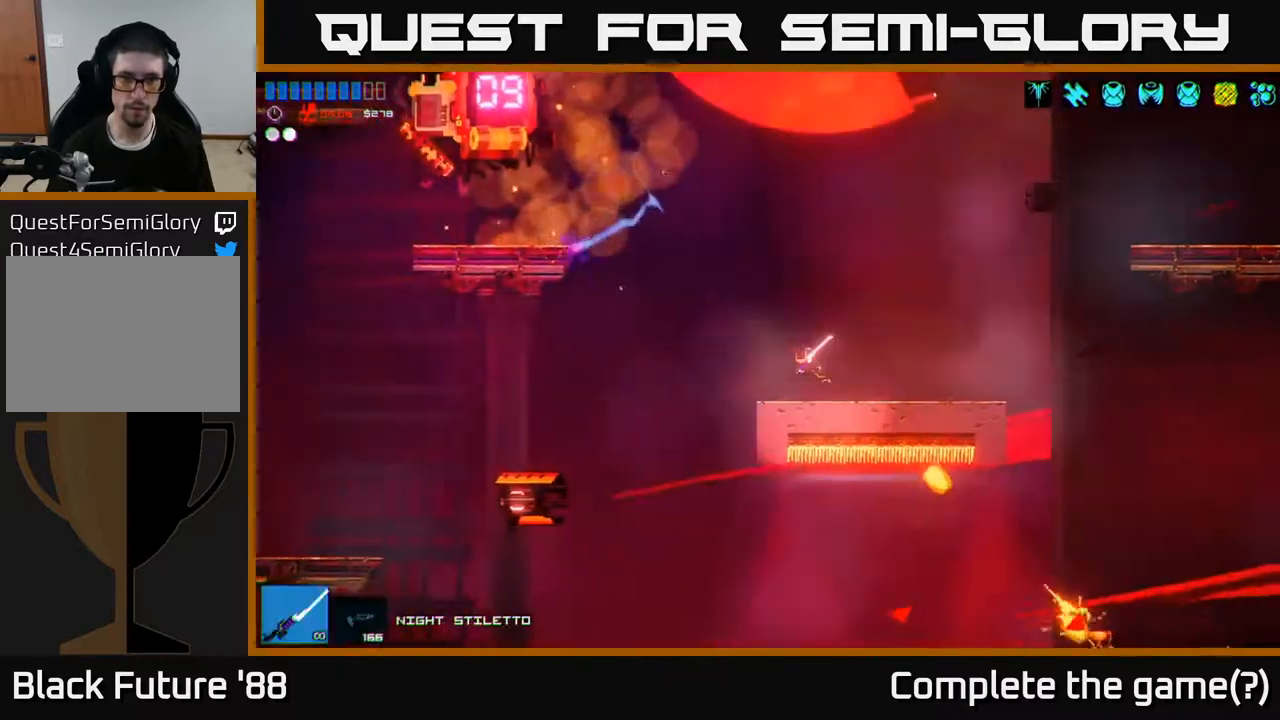
{"buttons": ["A"], "left_stick": "left", "right_stick": "left", "events": [[100, "R1", "up"], [117, "A", "down"], [333, "A", "up"], [433, "A", "down"]]}
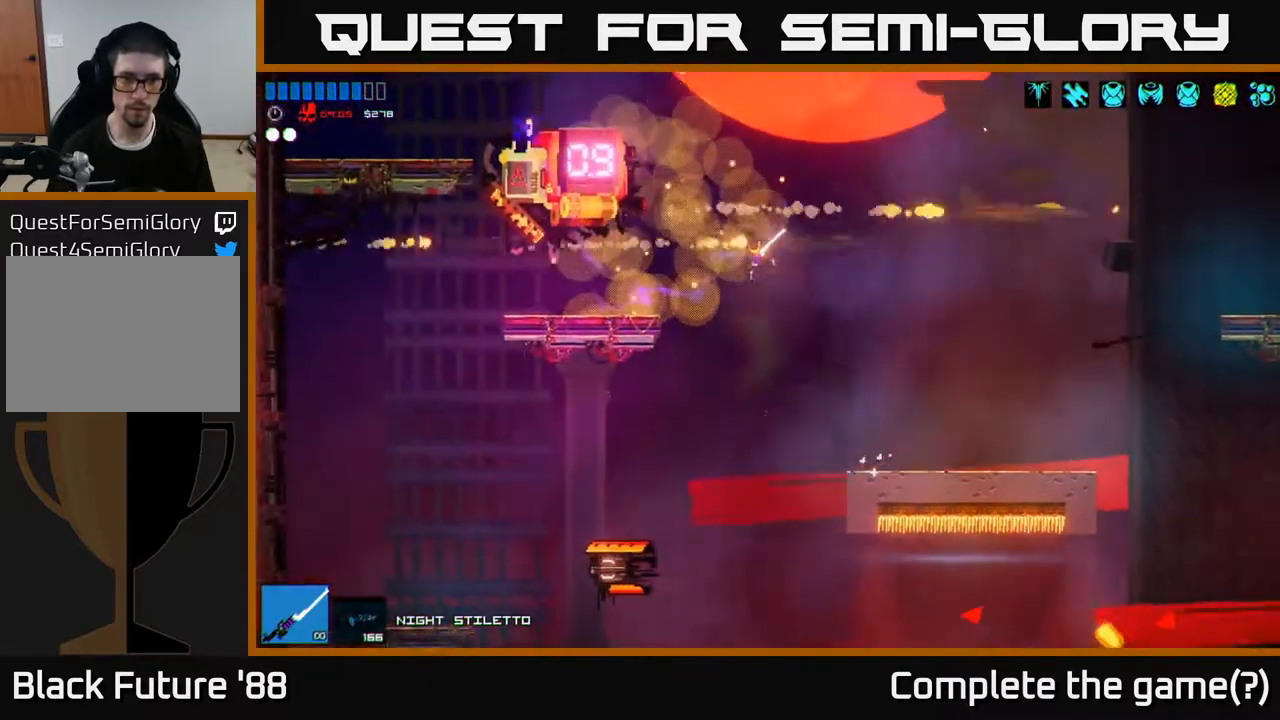
{"buttons": ["R2"], "left_stick": "center", "right_stick": "left", "events": [[83, "R2", "down"], [117, "A", "up"], [367, "R2", "up"], [500, "R2", "down"], [500, "left_stick", "center"]]}